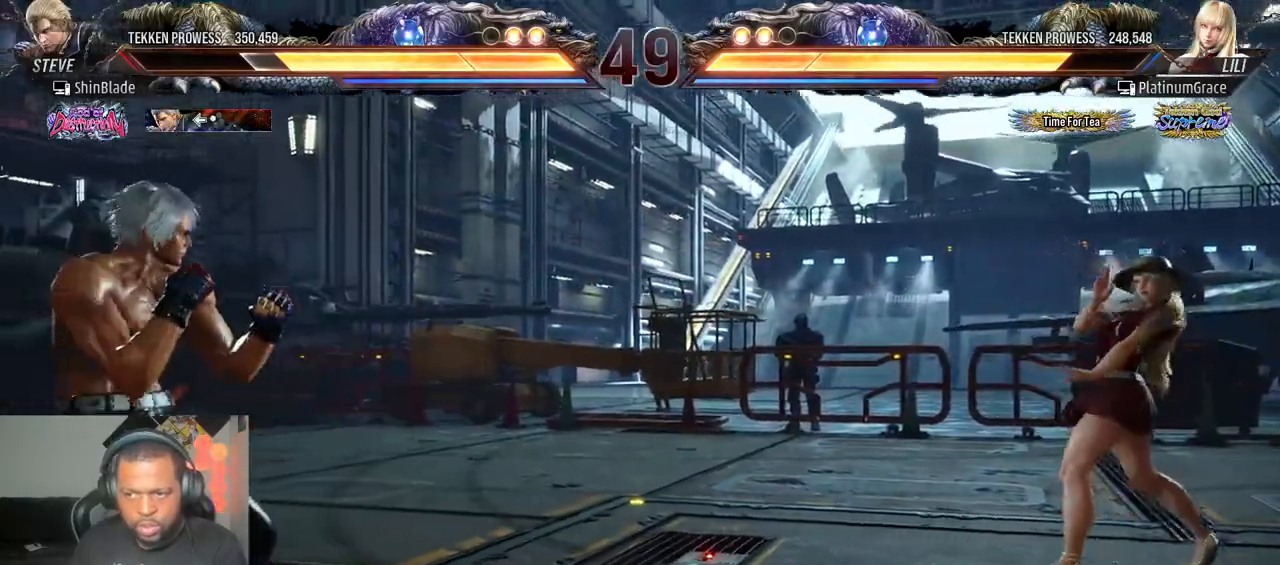
Gameplay with a controller (PlayStation layout); each line is a JSON object with the inputs held at the frame after it (dt_ms = milliseconds from this image to that frame). "events" lists button and stick changes between this image and that frame as [ms after this image, input, new state], when the widget could be followed in between. Not read: L3 R3.
{"dt_ms": 500, "buttons": ["DPAD_DOWN"], "left_stick": "center", "right_stick": "center", "events": [[33, "DPAD_RIGHT", "down"], [83, "DPAD_RIGHT", "up"], [150, "DPAD_RIGHT", "down"], [283, "DPAD_RIGHT", "up"], [333, "DPAD_DOWN", "down"], [383, "DPAD_DOWN", "up"], [450, "DPAD_DOWN", "down"]]}
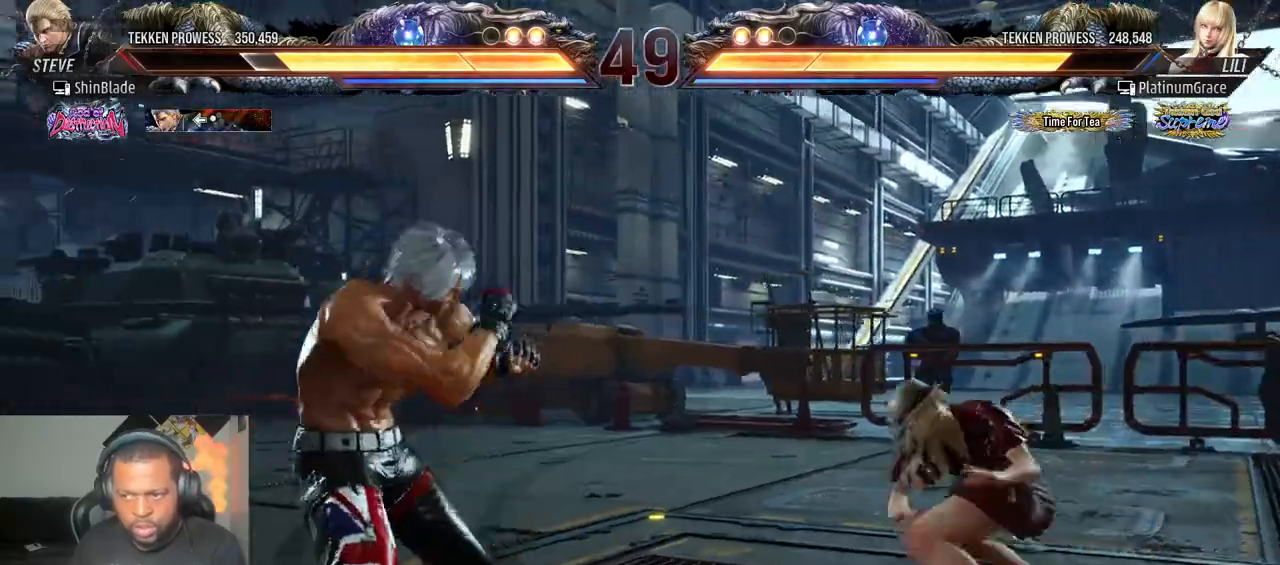
{"dt_ms": 500, "buttons": ["DPAD_RIGHT"], "left_stick": "center", "right_stick": "center", "events": [[50, "DPAD_LEFT", "down"], [67, "DPAD_DOWN", "up"], [117, "DPAD_LEFT", "up"], [267, "SQUARE", "down"], [267, "TRIANGLE", "down"], [350, "SQUARE", "up"], [350, "TRIANGLE", "up"], [417, "SQUARE", "down"], [417, "TRIANGLE", "down"], [433, "DPAD_RIGHT", "down"], [467, "SQUARE", "up"], [467, "TRIANGLE", "up"]]}
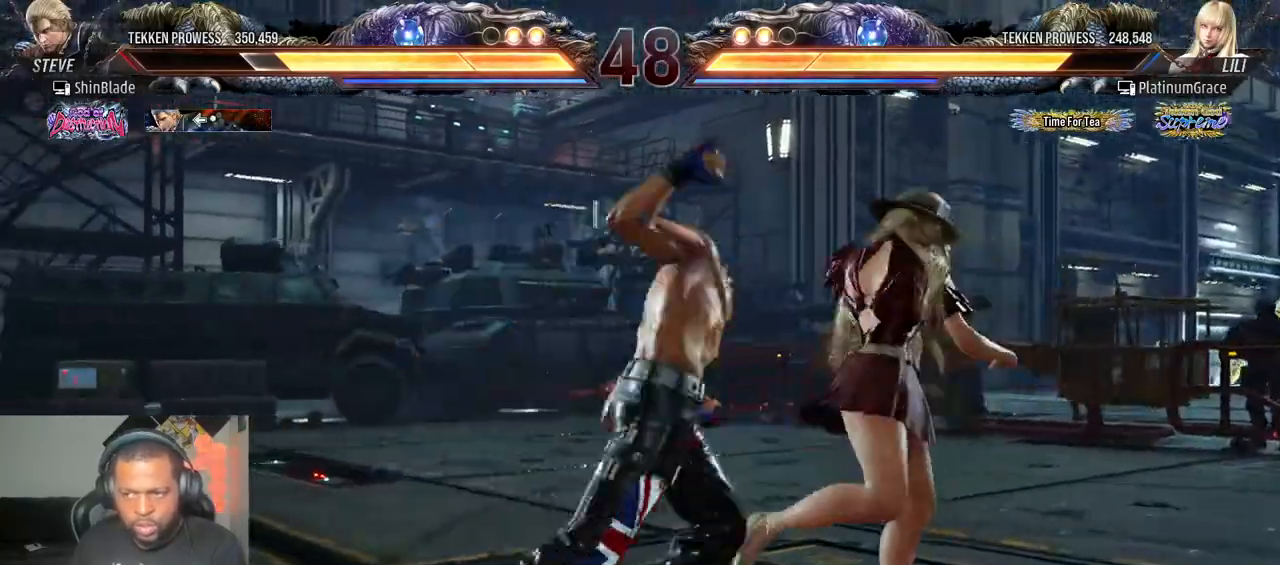
{"dt_ms": 500, "buttons": ["SQUARE", "TRIANGLE", "DPAD_RIGHT"], "left_stick": "center", "right_stick": "center", "events": [[283, "SQUARE", "down"], [283, "TRIANGLE", "down"], [367, "SQUARE", "up"], [367, "TRIANGLE", "up"], [483, "SQUARE", "down"], [483, "TRIANGLE", "down"]]}
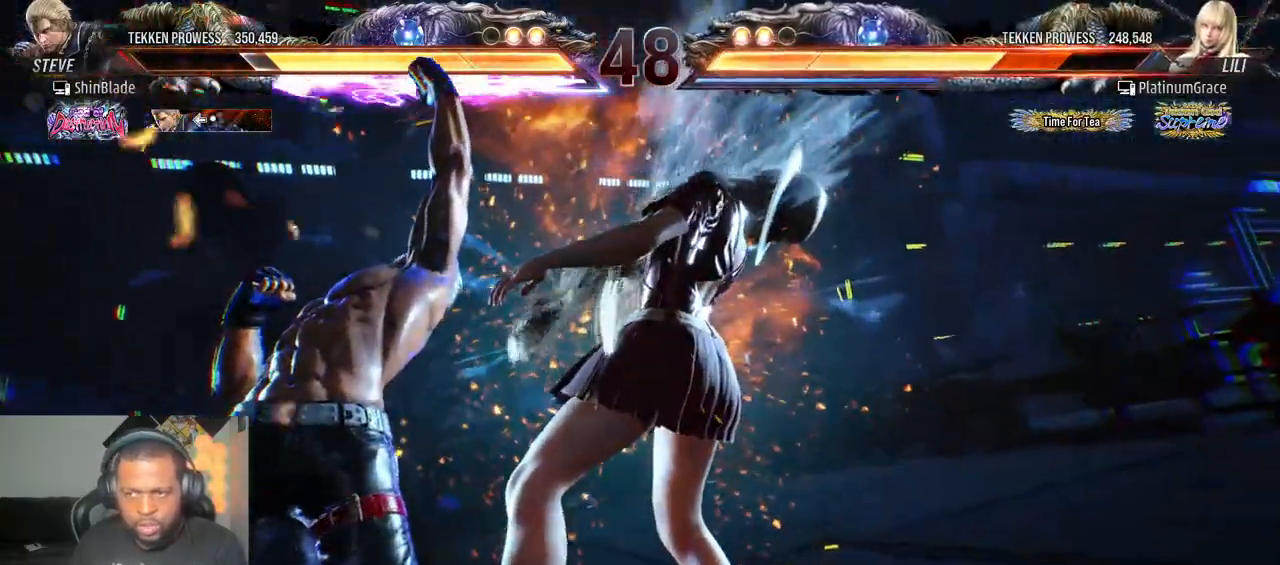
{"dt_ms": 500, "buttons": [], "left_stick": "center", "right_stick": "center", "events": [[67, "TRIANGLE", "up"], [83, "SQUARE", "up"], [183, "SQUARE", "down"], [333, "DPAD_RIGHT", "up"], [450, "SQUARE", "up"]]}
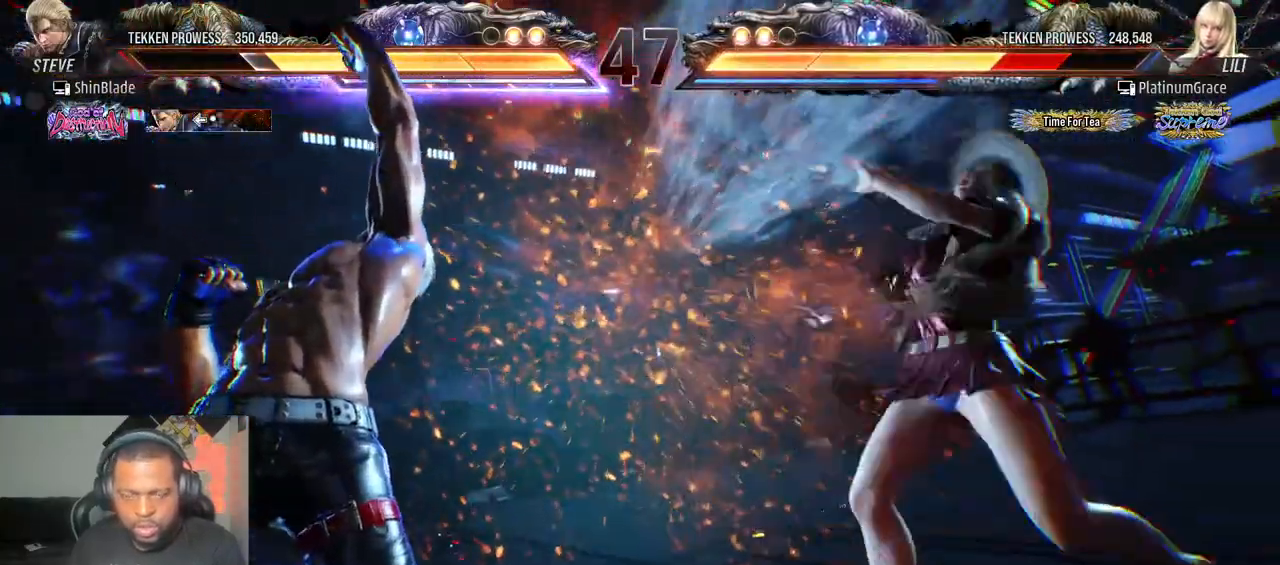
{"dt_ms": 500, "buttons": [], "left_stick": "center", "right_stick": "center", "events": []}
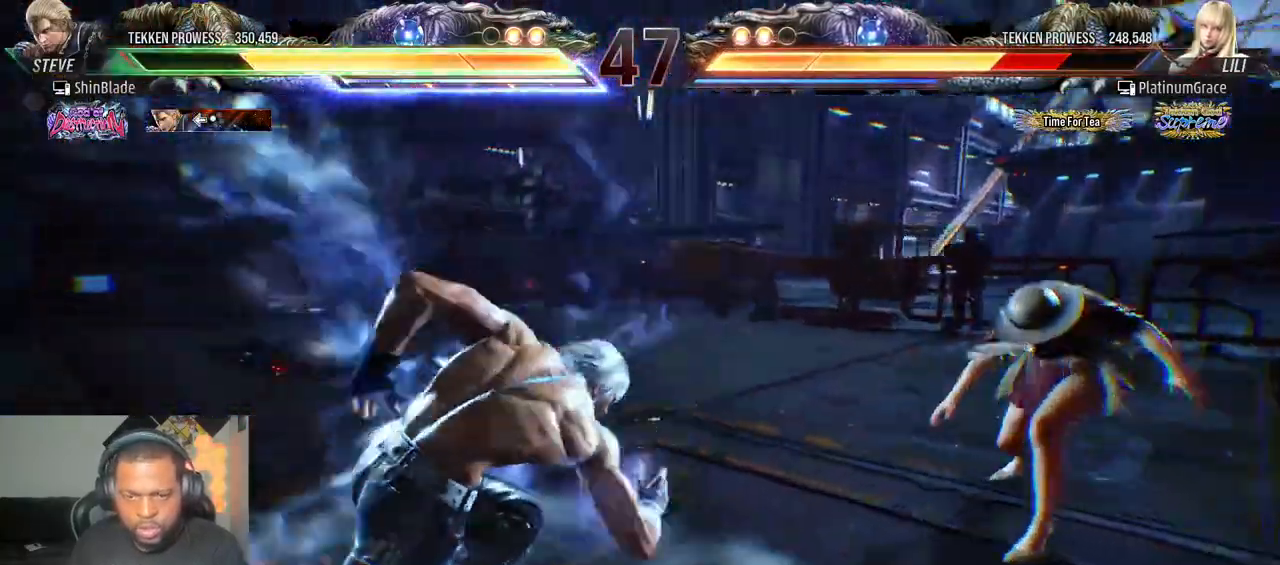
{"dt_ms": 500, "buttons": ["TRIANGLE", "DPAD_RIGHT"], "left_stick": "center", "right_stick": "center", "events": [[267, "DPAD_RIGHT", "down"], [350, "DPAD_RIGHT", "up"], [400, "DPAD_RIGHT", "down"], [500, "TRIANGLE", "down"]]}
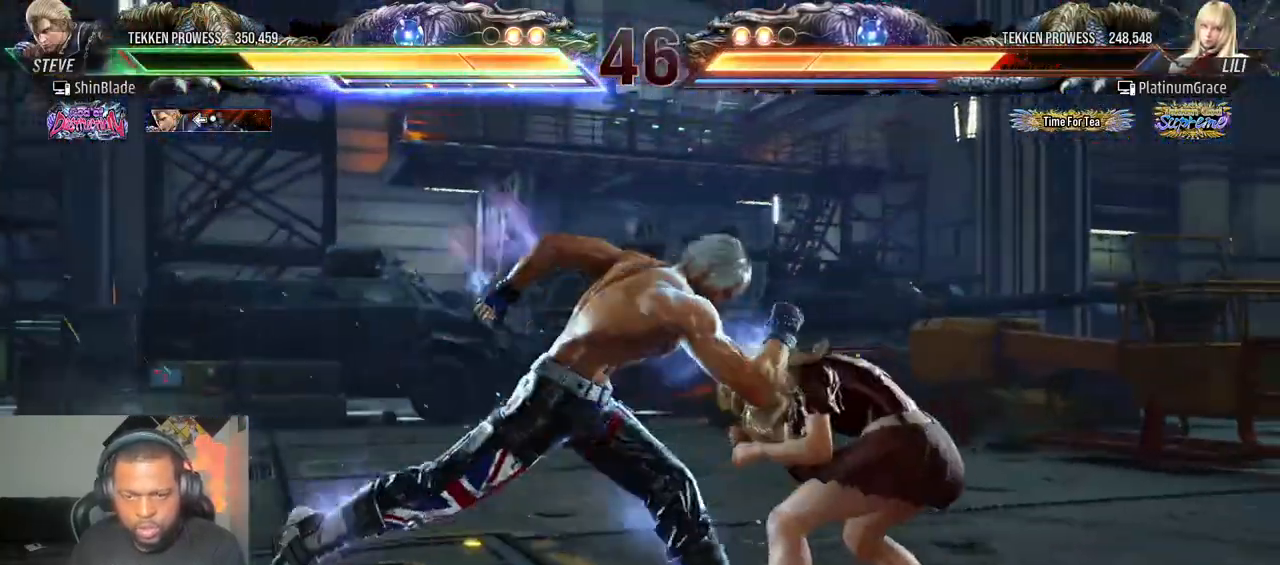
{"dt_ms": 500, "buttons": ["SQUARE", "DPAD_LEFT"], "left_stick": "center", "right_stick": "center", "events": [[117, "DPAD_RIGHT", "up"], [183, "TRIANGLE", "up"], [300, "SQUARE", "down"], [333, "DPAD_UP", "down"], [417, "DPAD_LEFT", "down"], [417, "SQUARE", "up"], [450, "SQUARE", "down"], [467, "DPAD_UP", "up"]]}
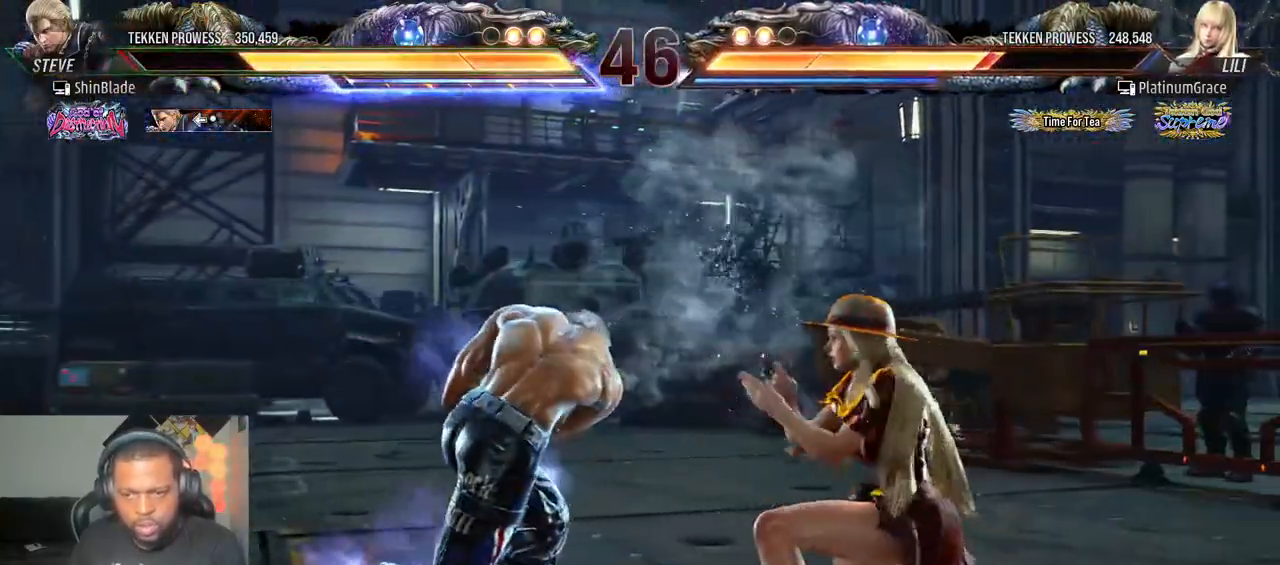
{"dt_ms": 500, "buttons": ["DPAD_LEFT"], "left_stick": "center", "right_stick": "center", "events": [[33, "DPAD_LEFT", "up"], [83, "SQUARE", "up"], [167, "DPAD_LEFT", "down"], [233, "DPAD_LEFT", "up"], [283, "DPAD_LEFT", "down"]]}
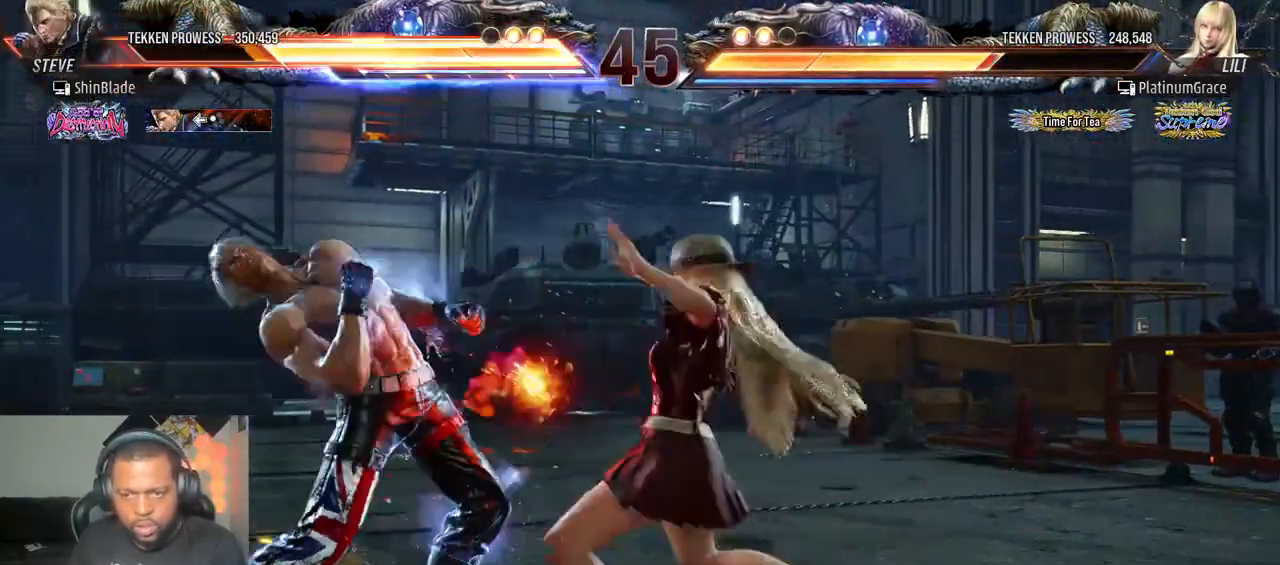
{"dt_ms": 500, "buttons": ["DPAD_LEFT"], "left_stick": "center", "right_stick": "center", "events": [[433, "DPAD_LEFT", "up"], [500, "DPAD_LEFT", "down"]]}
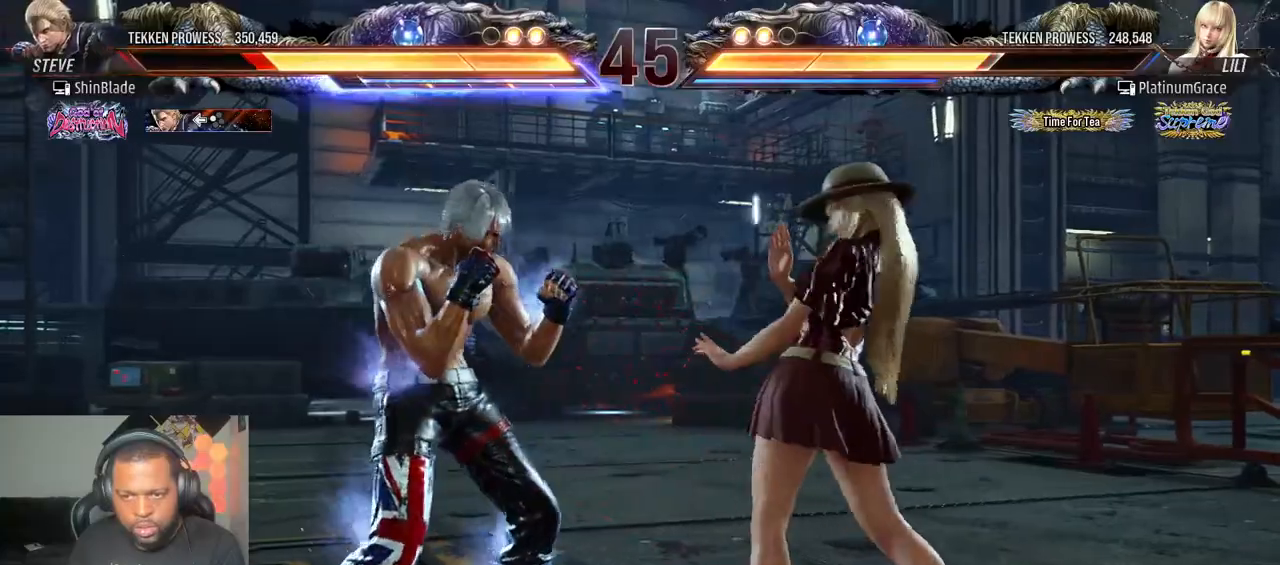
{"dt_ms": 500, "buttons": ["DPAD_LEFT"], "left_stick": "center", "right_stick": "center", "events": [[350, "DPAD_DOWN", "down"], [467, "DPAD_DOWN", "up"]]}
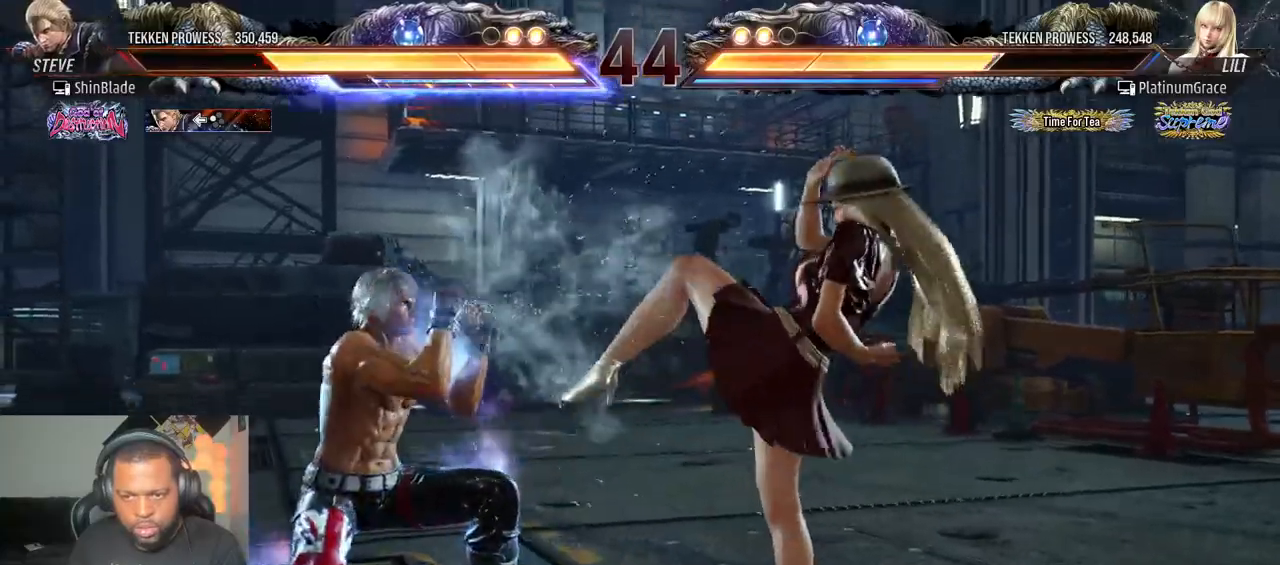
{"dt_ms": 500, "buttons": ["DPAD_LEFT"], "left_stick": "center", "right_stick": "center", "events": [[117, "DPAD_LEFT", "up"], [250, "DPAD_LEFT", "down"], [333, "DPAD_LEFT", "up"], [383, "DPAD_LEFT", "down"]]}
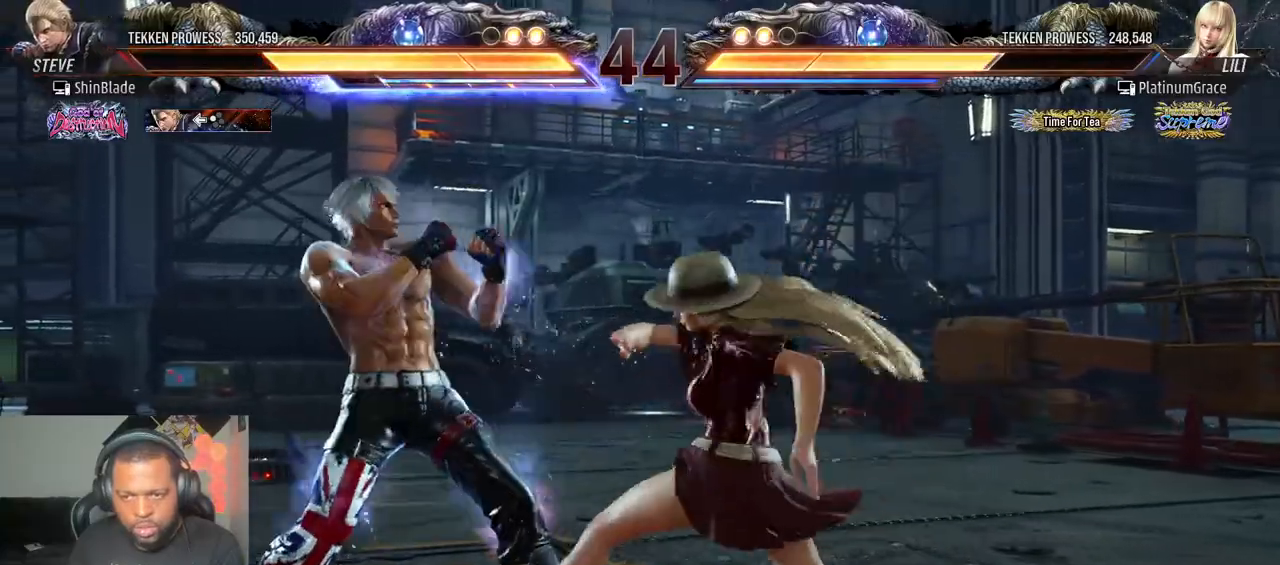
{"dt_ms": 500, "buttons": [], "left_stick": "center", "right_stick": "center", "events": [[300, "DPAD_LEFT", "up"], [383, "DPAD_DOWN", "down"], [467, "DPAD_DOWN", "up"]]}
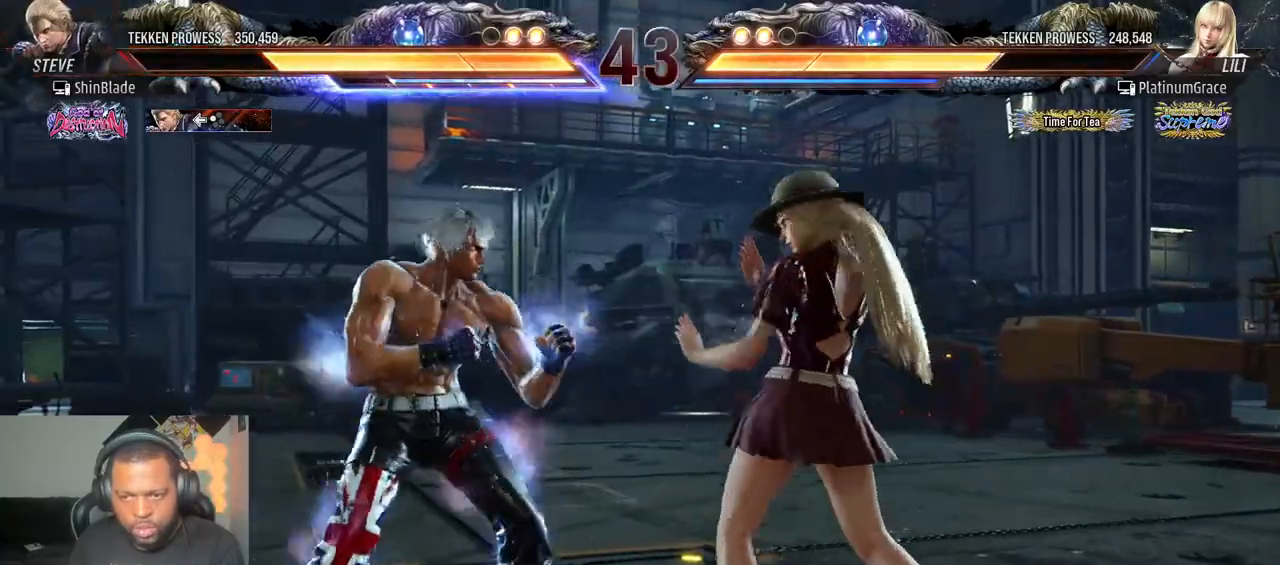
{"dt_ms": 500, "buttons": ["SQUARE", "DPAD_LEFT"], "left_stick": "center", "right_stick": "center", "events": [[167, "DPAD_LEFT", "down"], [183, "SQUARE", "down"]]}
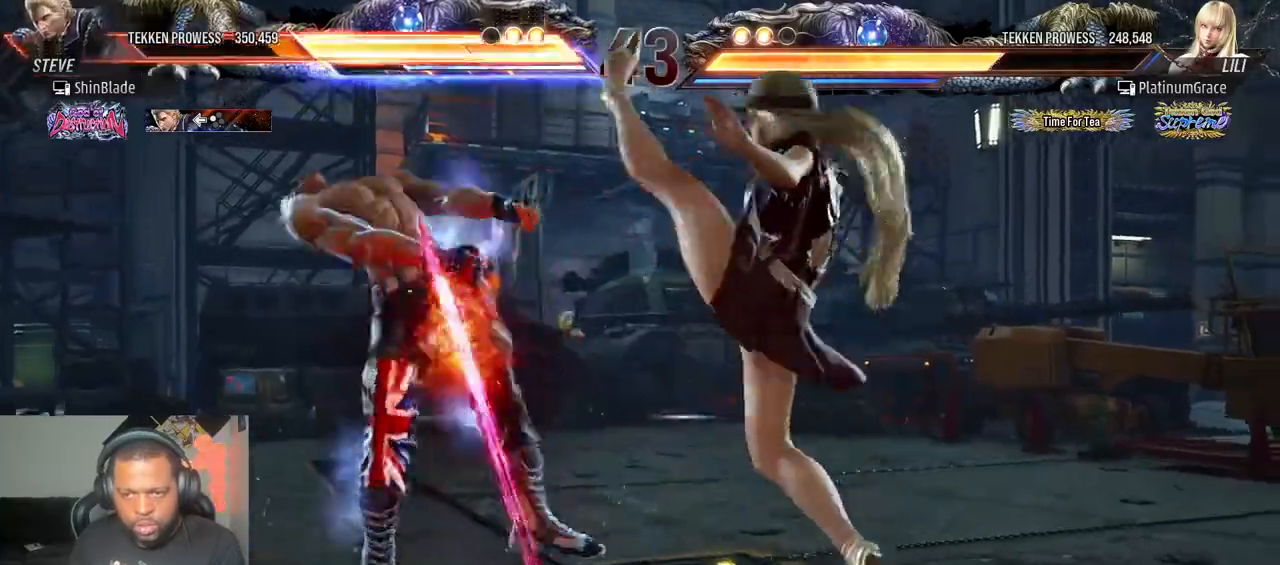
{"dt_ms": 500, "buttons": [], "left_stick": "center", "right_stick": "center", "events": [[100, "SQUARE", "up"], [383, "DPAD_LEFT", "up"]]}
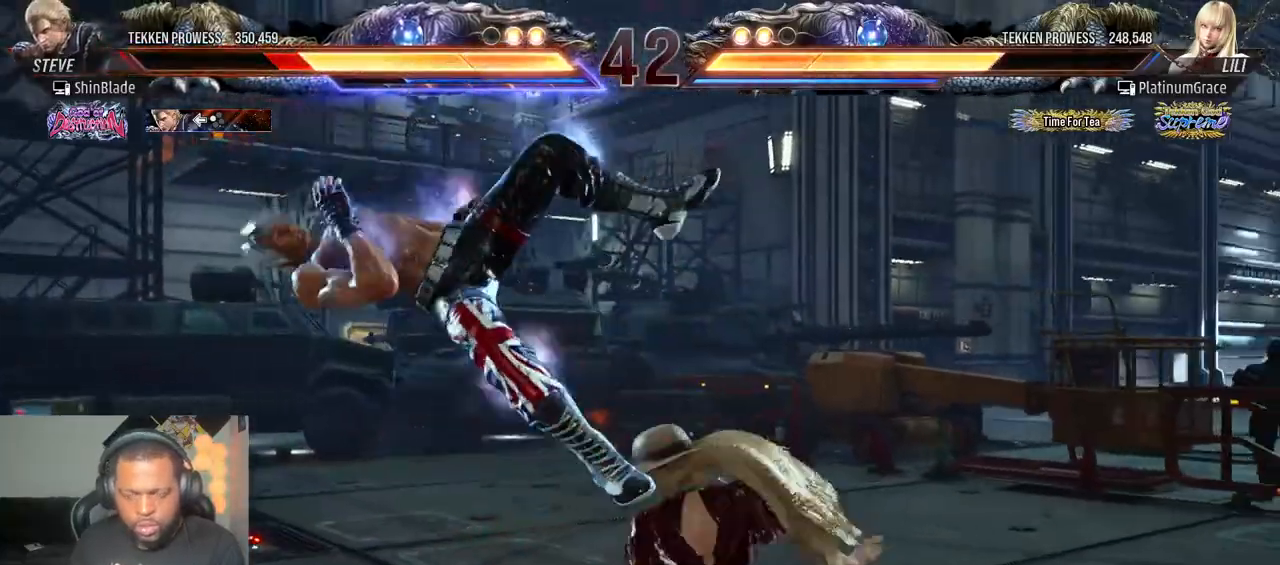
{"dt_ms": 500, "buttons": [], "left_stick": "center", "right_stick": "center", "events": []}
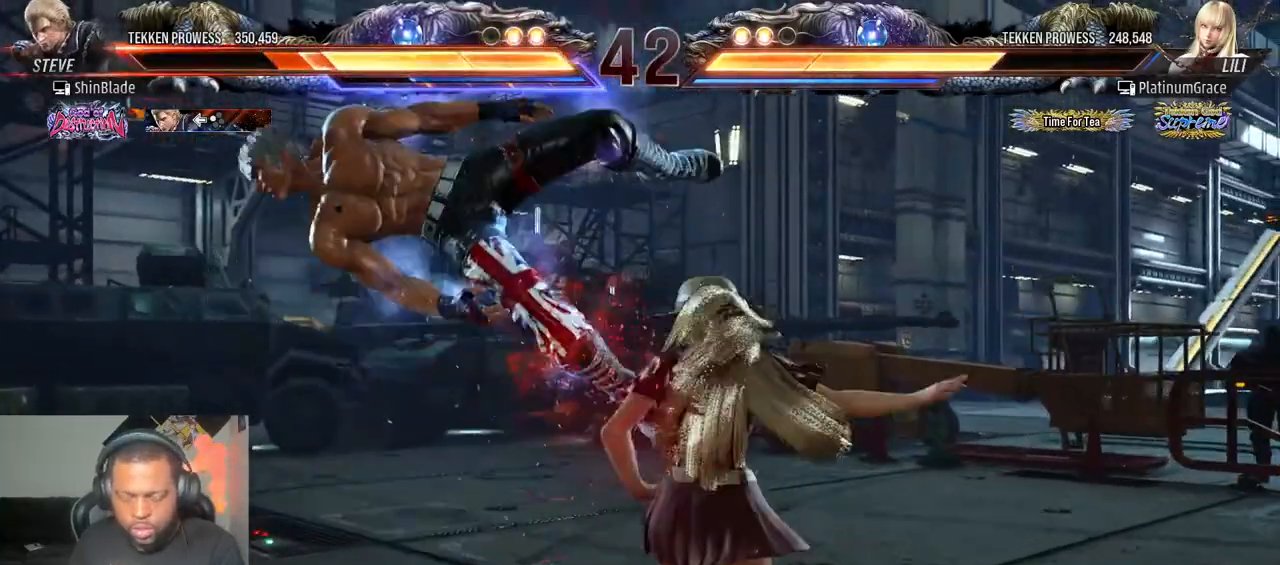
{"dt_ms": 1000, "buttons": ["CROSS"], "left_stick": "center", "right_stick": "center"}
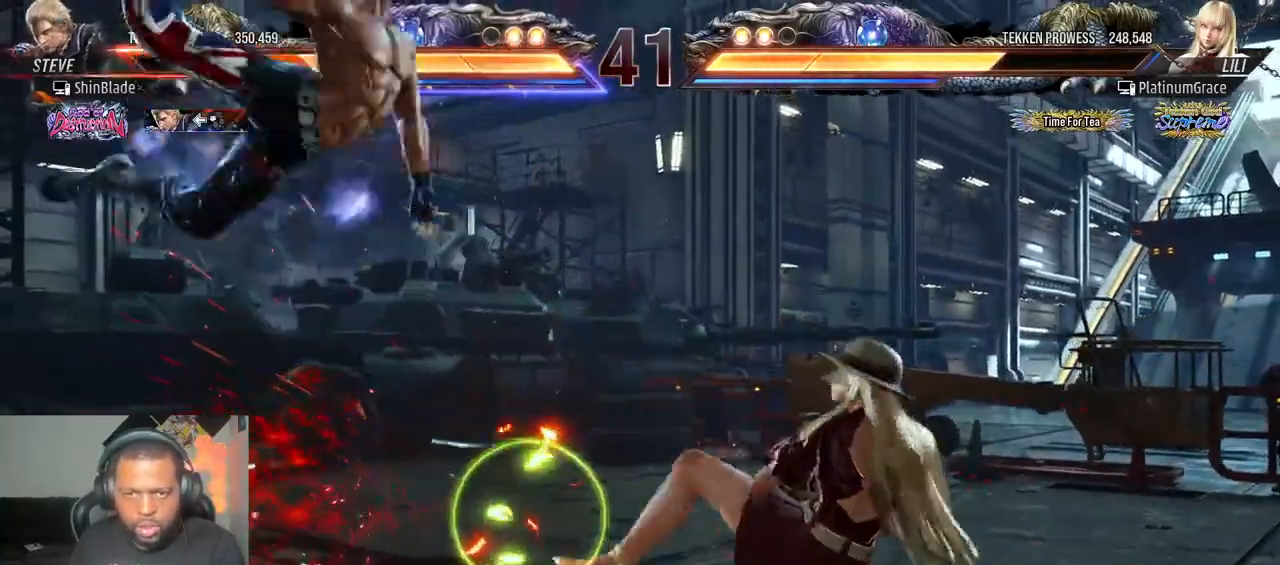
{"dt_ms": 500, "buttons": ["CROSS"], "left_stick": "center", "right_stick": "center", "events": [[33, "CROSS", "up"], [133, "CROSS", "down"], [233, "CROSS", "up"], [317, "CROSS", "down"], [400, "CROSS", "up"], [500, "CROSS", "down"]]}
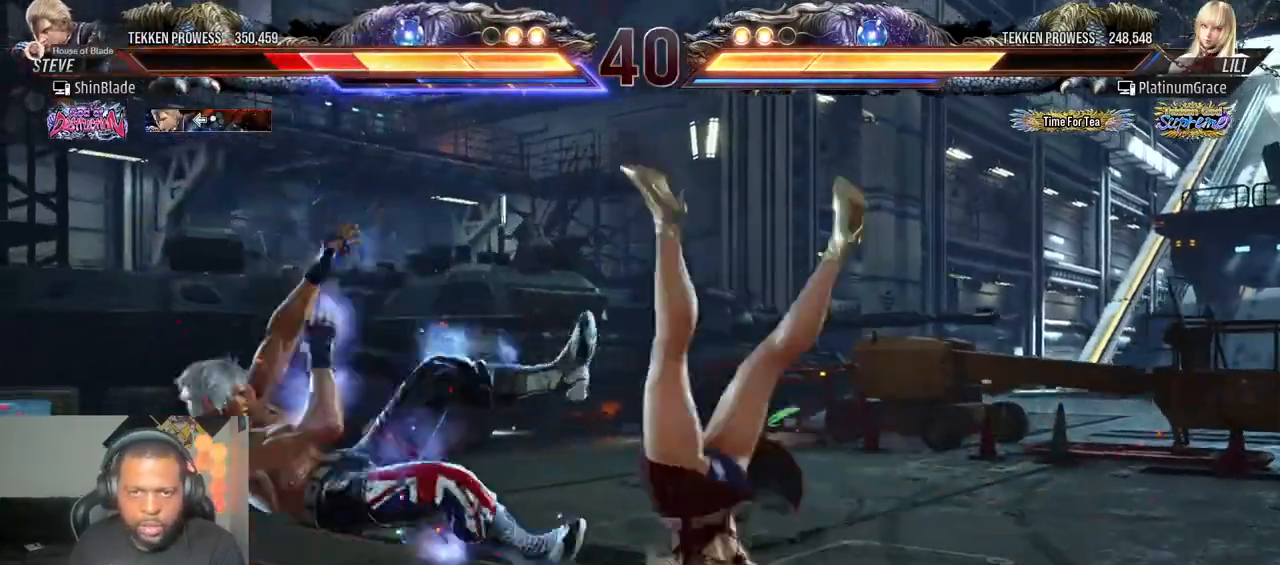
{"dt_ms": 500, "buttons": [], "left_stick": "center", "right_stick": "center", "events": [[100, "CROSS", "up"], [183, "CROSS", "down"], [300, "CROSS", "up"], [383, "CROSS", "down"], [483, "CROSS", "up"]]}
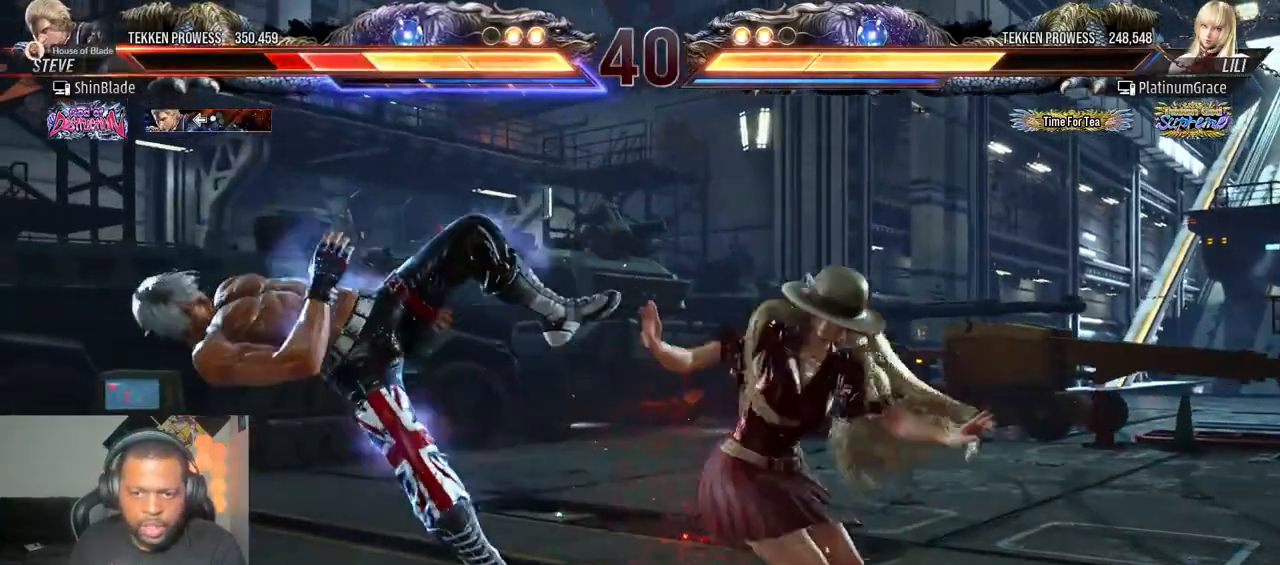
{"dt_ms": 500, "buttons": ["CROSS"], "left_stick": "center", "right_stick": "center", "events": [[83, "CROSS", "down"], [183, "CROSS", "up"], [283, "CROSS", "down"], [383, "CROSS", "up"], [483, "CROSS", "down"]]}
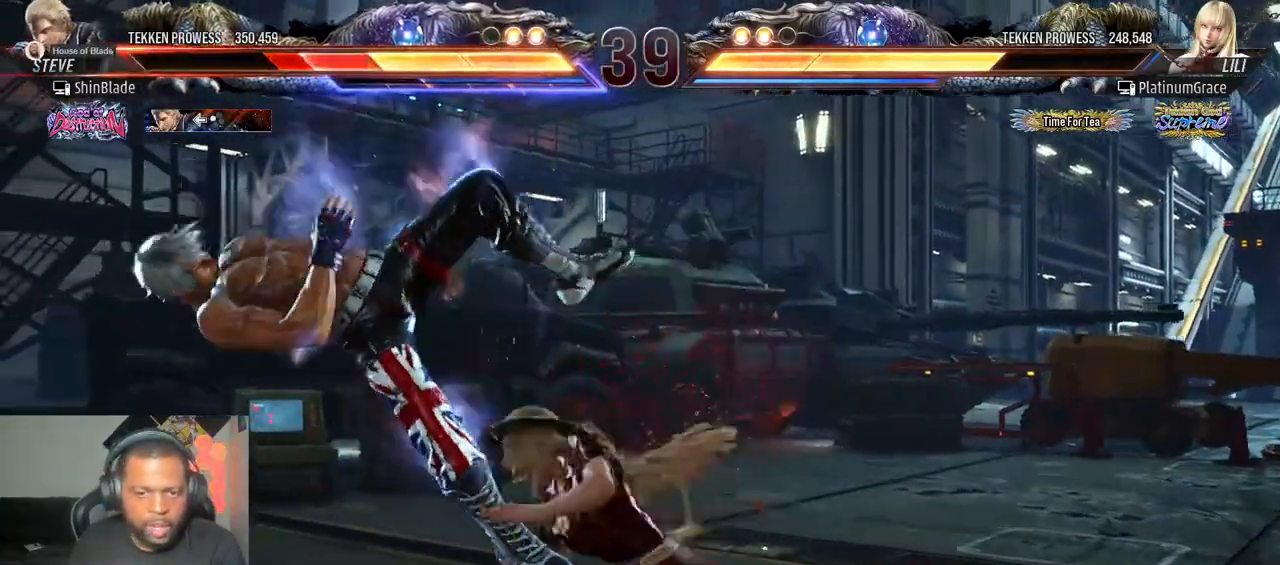
{"dt_ms": 500, "buttons": [], "left_stick": "center", "right_stick": "center", "events": [[100, "CROSS", "up"], [183, "CROSS", "down"], [300, "CROSS", "up"], [383, "CROSS", "down"], [500, "CROSS", "up"]]}
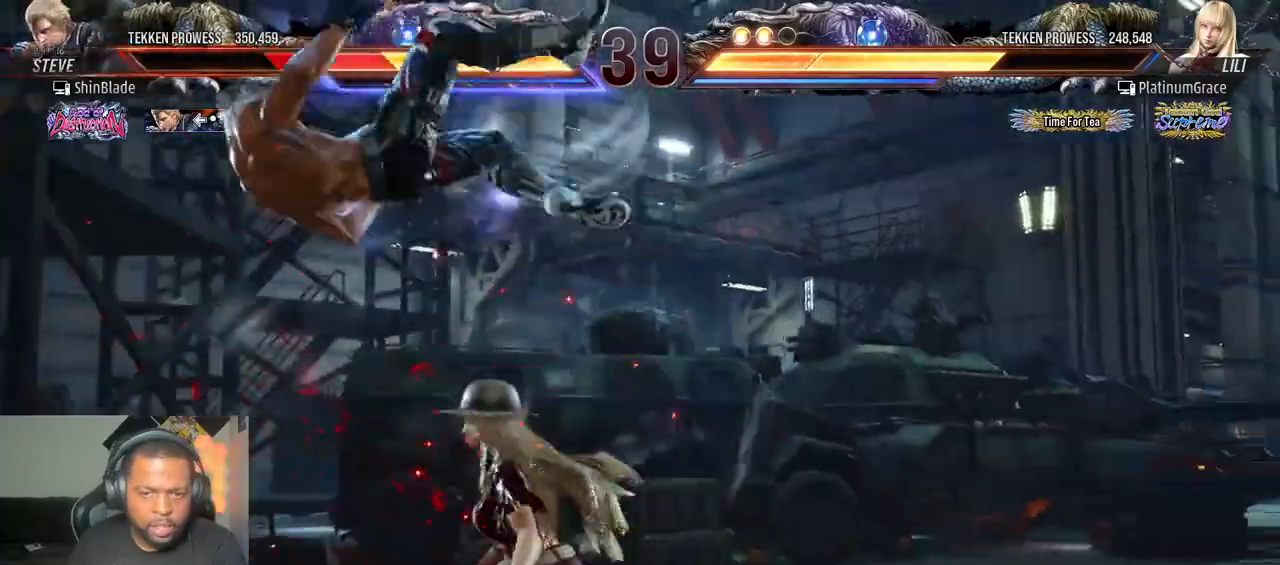
{"dt_ms": 500, "buttons": ["CROSS", "DPAD_RIGHT"], "left_stick": "center", "right_stick": "center"}
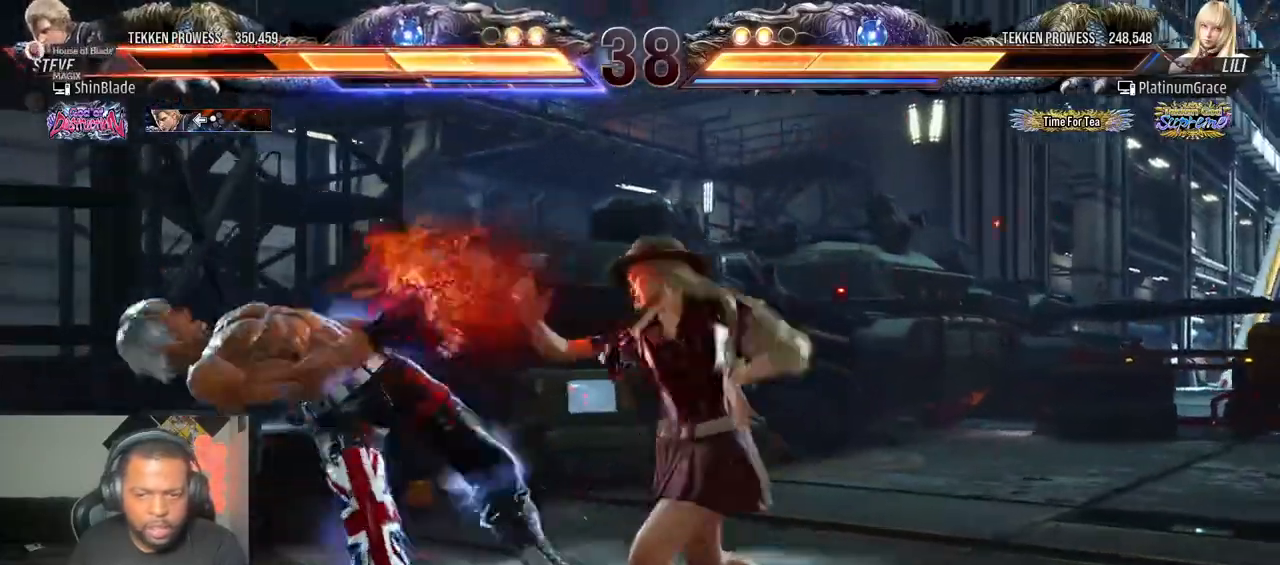
{"dt_ms": 500, "buttons": ["DPAD_UP"], "left_stick": "center", "right_stick": "center"}
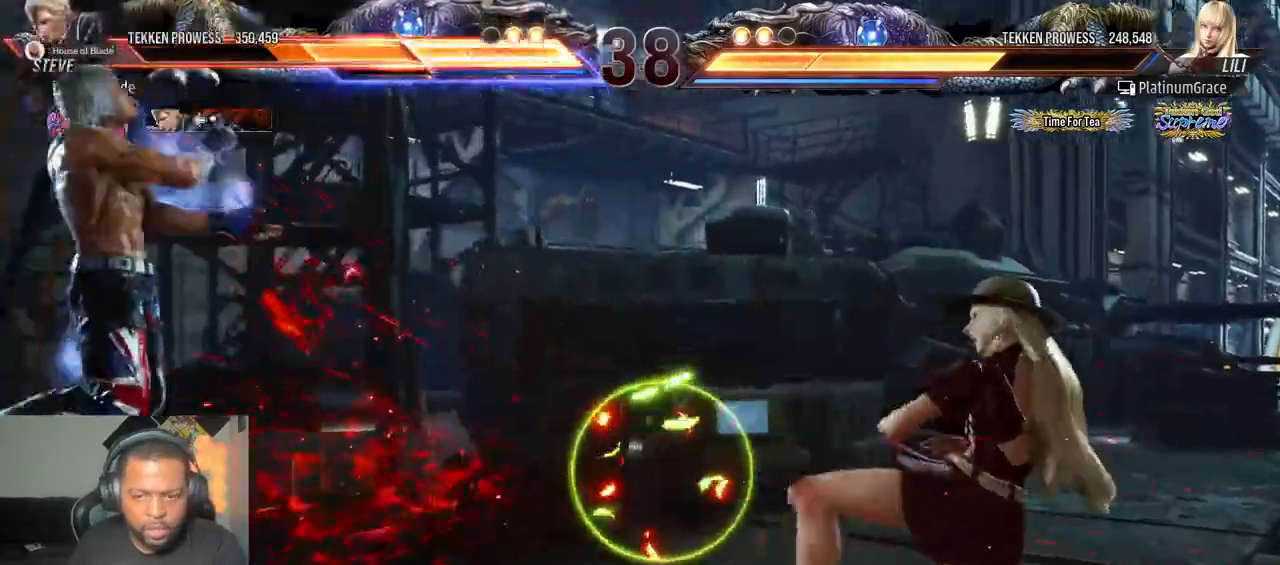
{"dt_ms": 500, "buttons": ["DPAD_RIGHT"], "left_stick": "center", "right_stick": "center", "events": [[33, "DPAD_DOWN", "down"], [33, "DPAD_RIGHT", "down"], [33, "DPAD_UP", "up"], [100, "DPAD_DOWN", "up"], [117, "CROSS", "down"], [133, "DPAD_RIGHT", "up"], [133, "DPAD_UP", "down"], [217, "DPAD_RIGHT", "down"], [217, "DPAD_UP", "up"], [233, "DPAD_DOWN", "down"], [250, "CROSS", "up"], [283, "DPAD_DOWN", "up"], [317, "CROSS", "down"], [317, "DPAD_RIGHT", "up"], [333, "DPAD_UP", "down"], [417, "DPAD_UP", "up"], [433, "CROSS", "up"], [433, "DPAD_DOWN", "down"], [433, "DPAD_RIGHT", "down"], [500, "DPAD_DOWN", "up"]]}
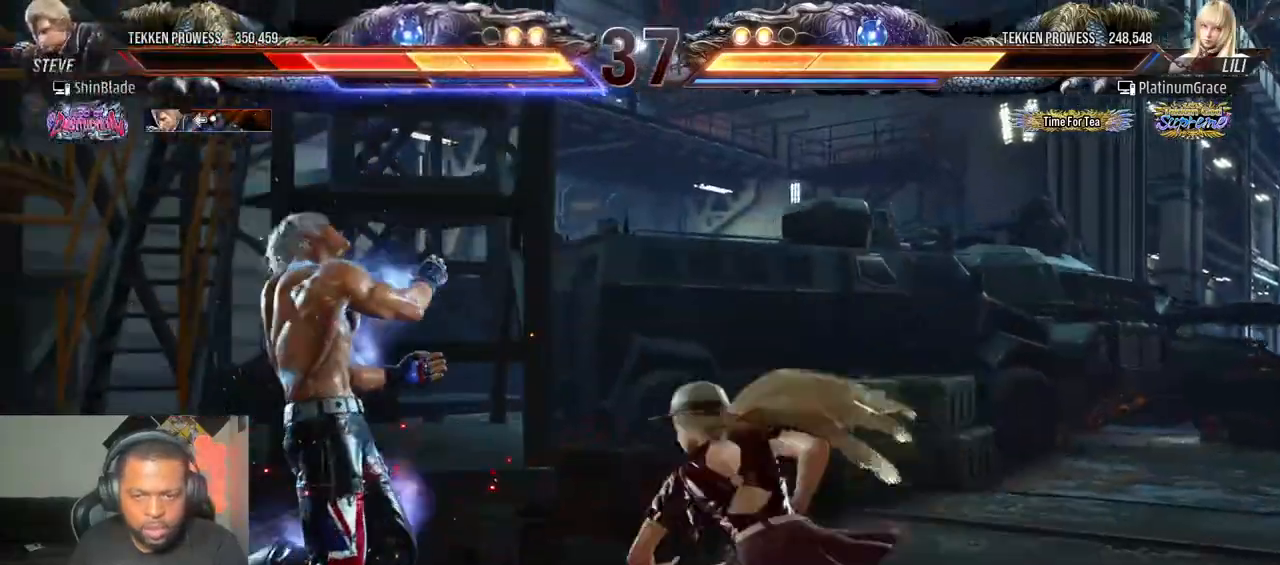
{"dt_ms": 500, "buttons": ["DPAD_LEFT"], "left_stick": "center", "right_stick": "center"}